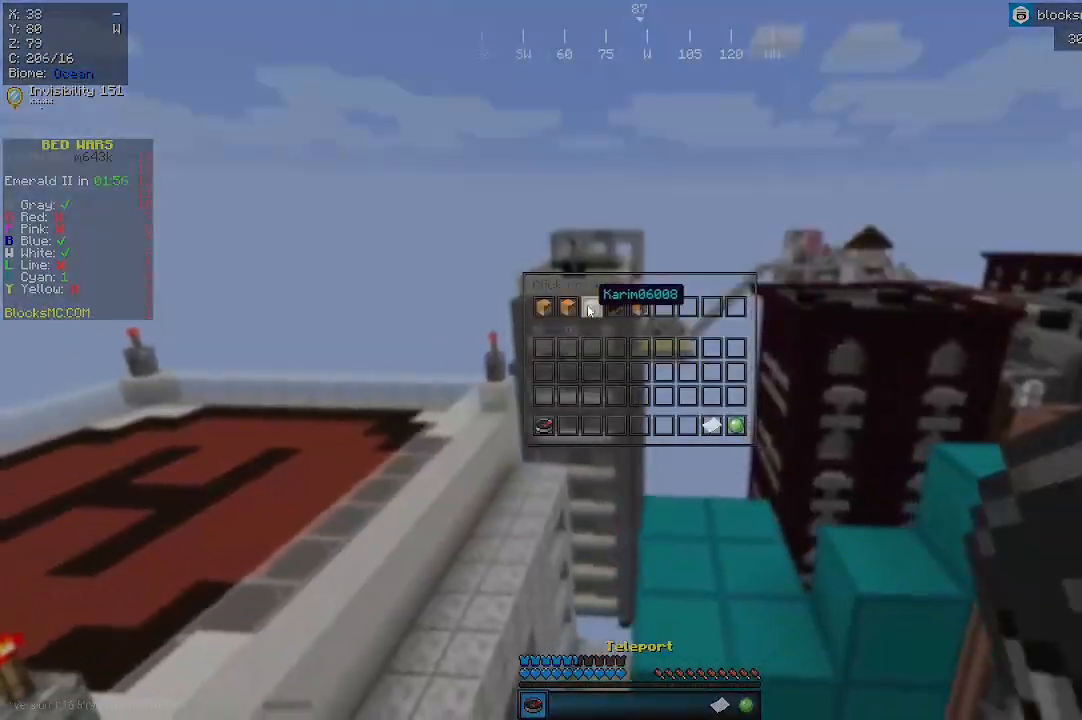
Gameplay with keyboard and mouse; each line is a JSON object with the keys and mouse buttons held at the frame after it. "events" lists presses ("down") and releases ("up") of "a", "d", "s", "w", "mouse_left" and "mouse_right" between this image and that frame as [ms after this image, input, new state], when the widget could be followed in between. "mouse_left", "mouse_right" = the "left", "right" buttons of the "mouse" list. No other keys are recorded. Fast repeated clicks can show as one long hold. Mouse movement is not recorded.
{"keys": [], "mouse": [], "events": []}
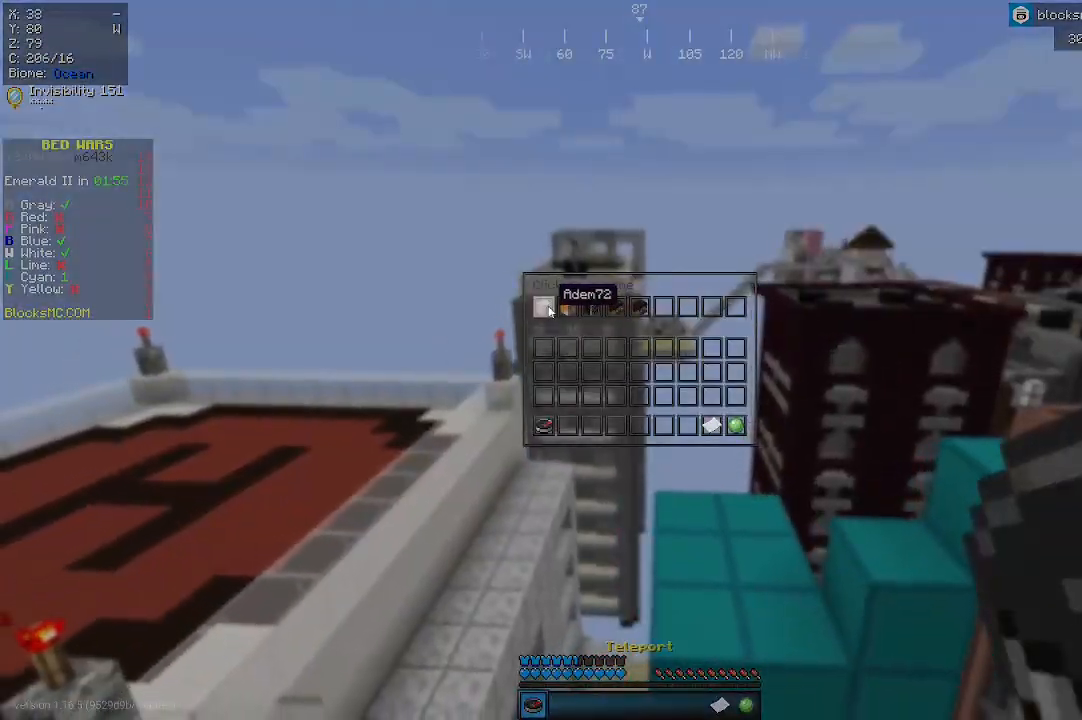
{"keys": [], "mouse": [], "events": []}
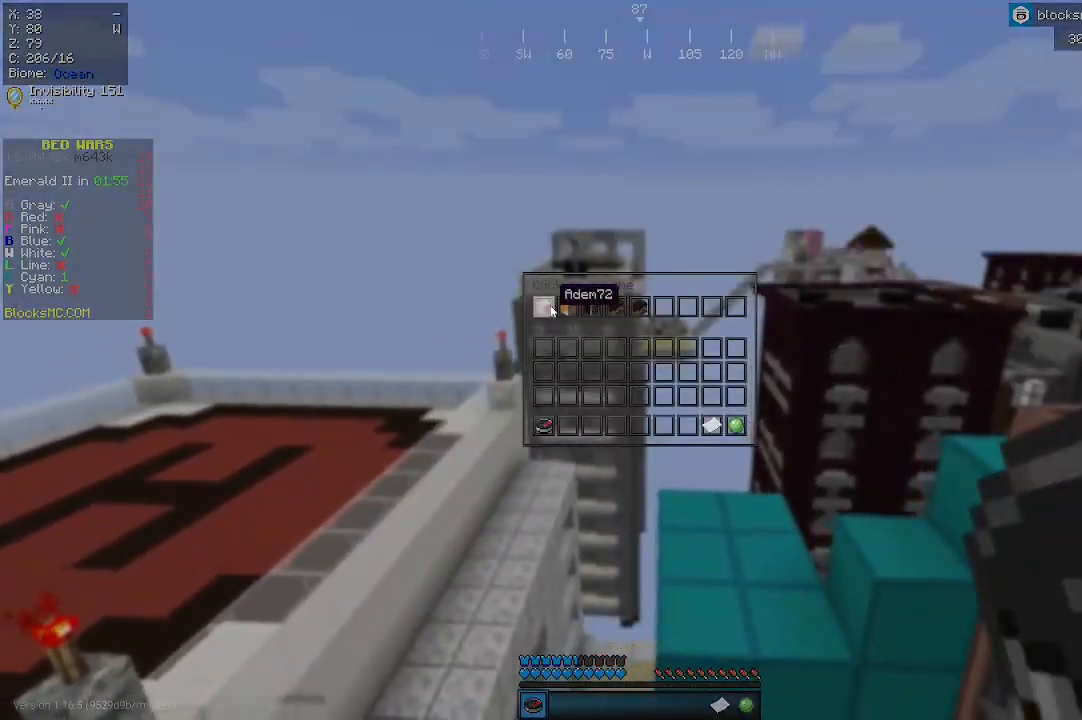
{"keys": [], "mouse": []}
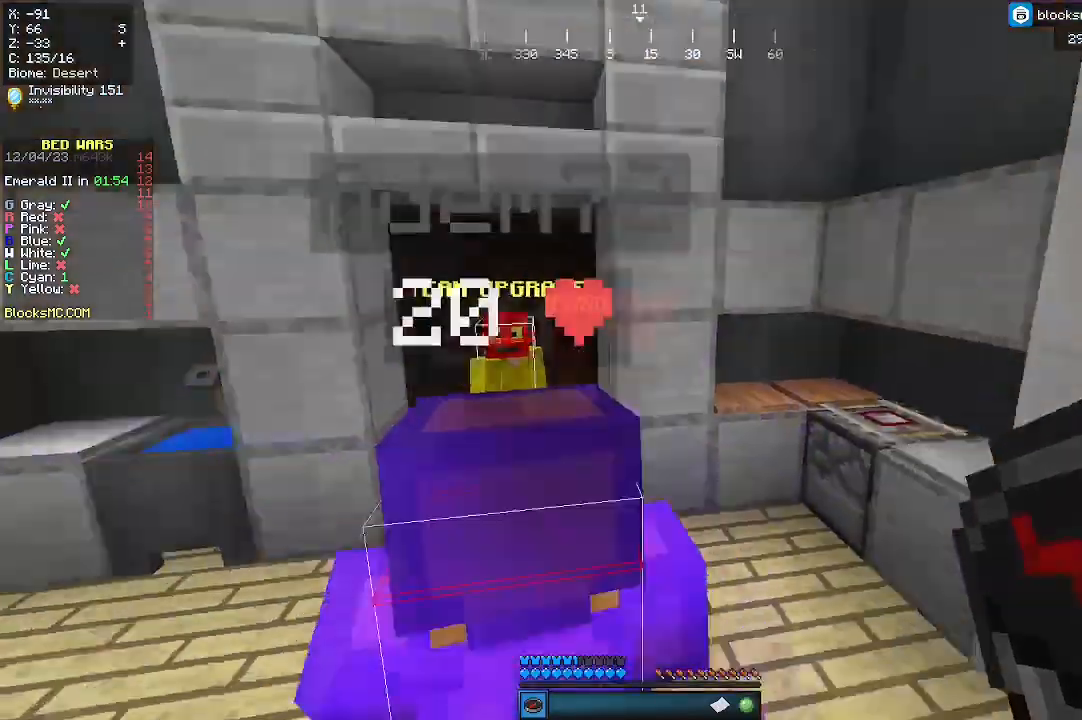
{"keys": [], "mouse": [], "events": [[200, "w", "down"], [433, "w", "up"]]}
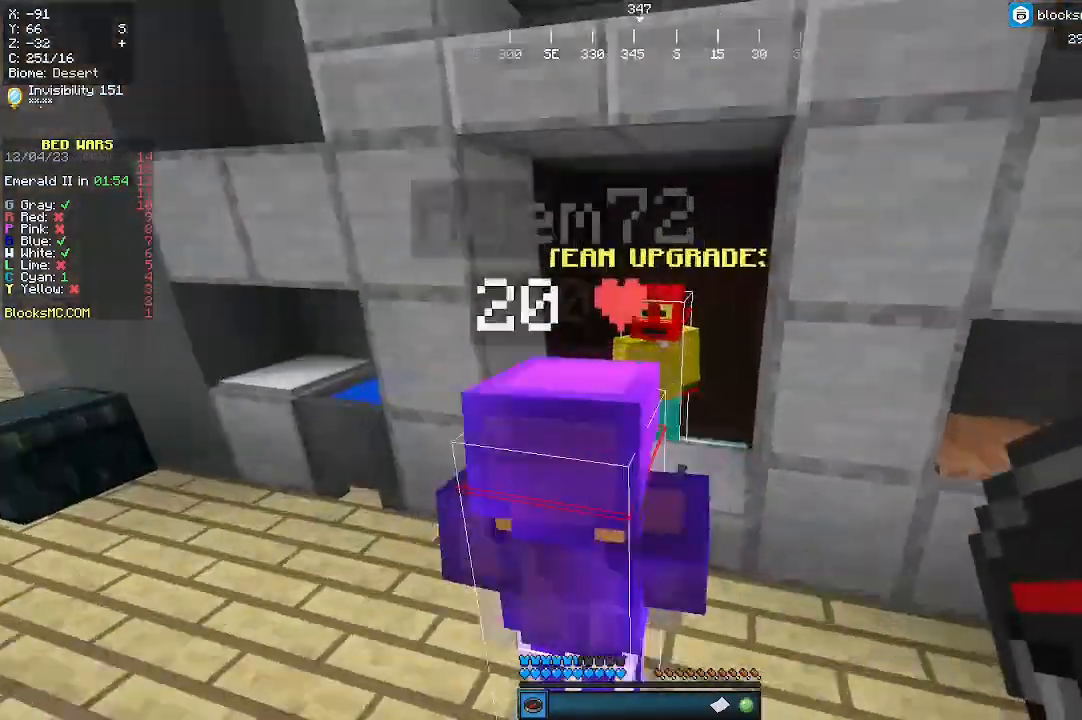
{"keys": ["a", "w"], "mouse": [], "events": [[33, "s", "down"], [200, "a", "down"], [333, "s", "up"], [467, "w", "down"]]}
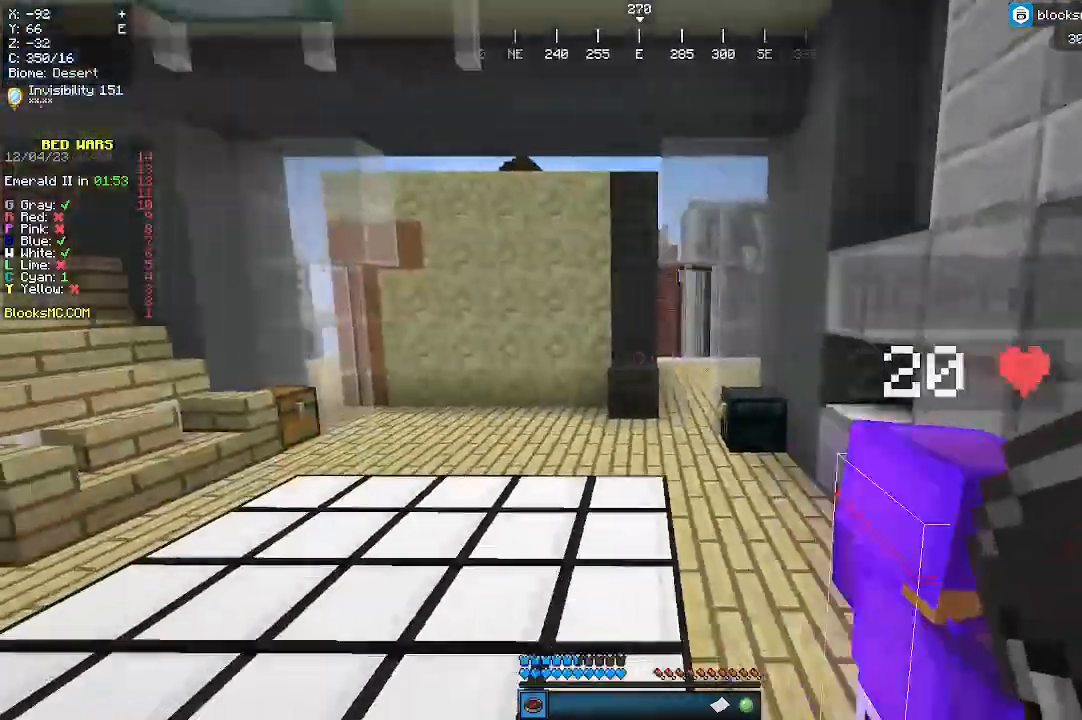
{"keys": ["d", "w"], "mouse": [], "events": [[167, "a", "up"], [400, "d", "down"]]}
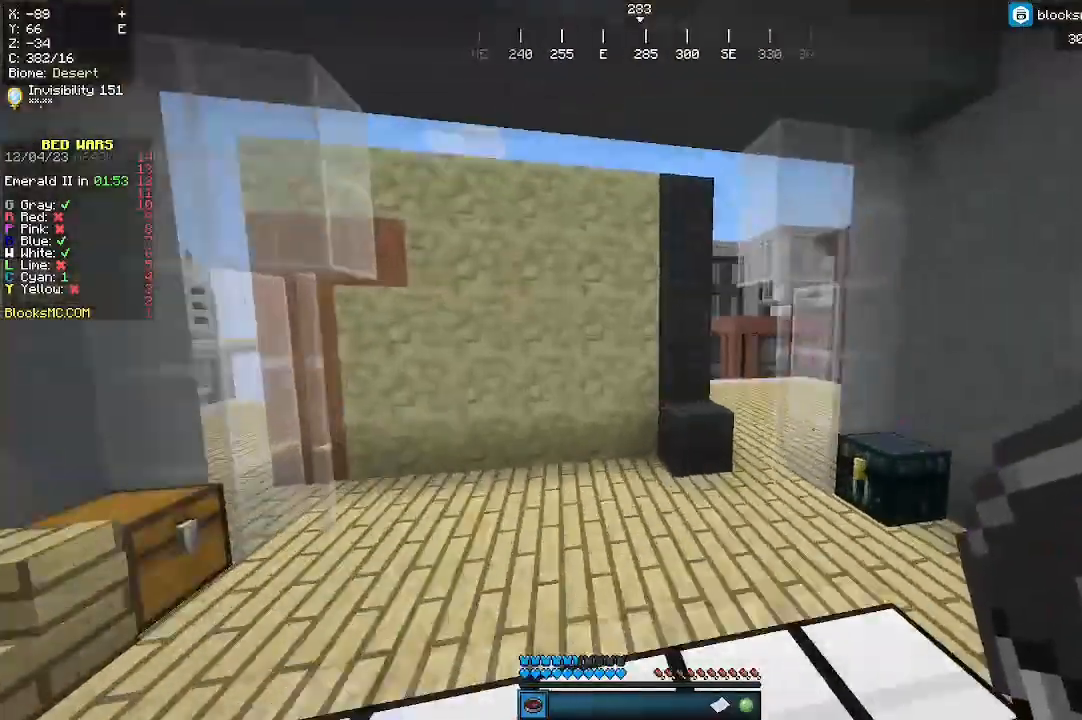
{"keys": ["d", "w"], "mouse": [], "events": []}
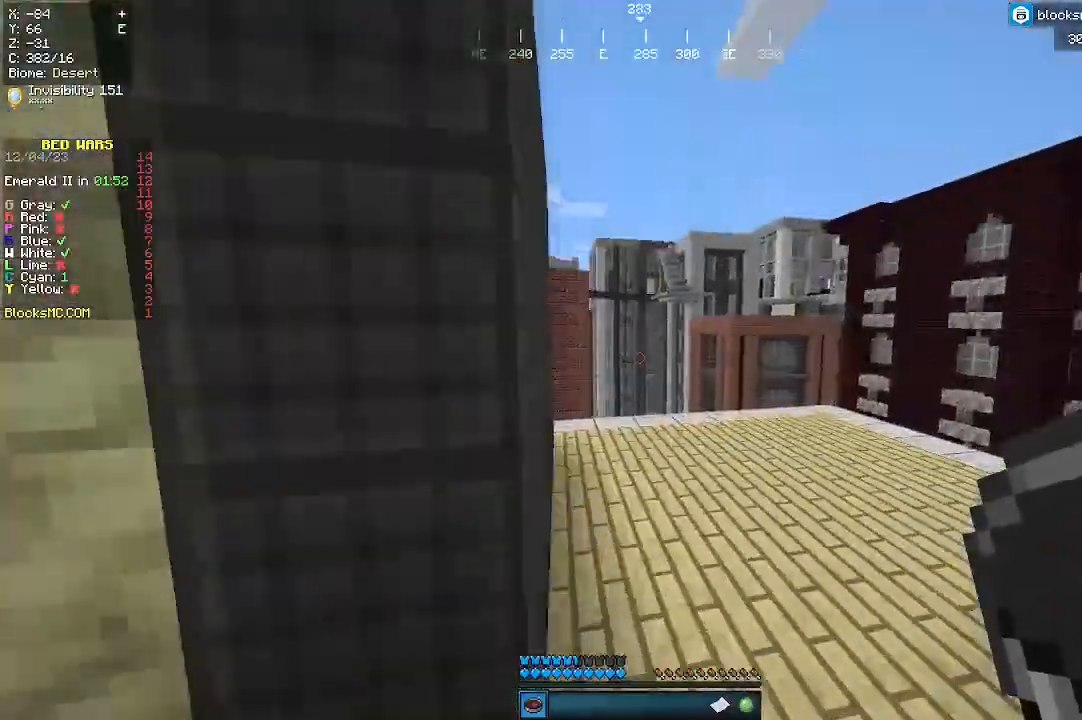
{"keys": ["d"], "mouse": [], "events": [[333, "w", "up"]]}
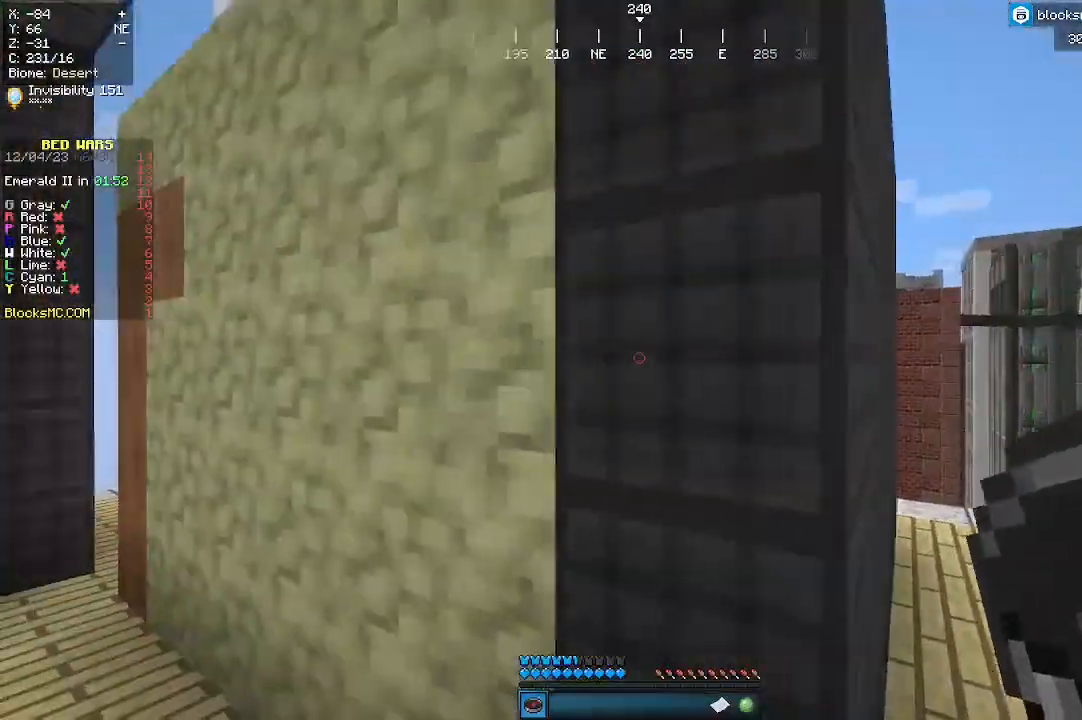
{"keys": ["d"], "mouse": [], "events": []}
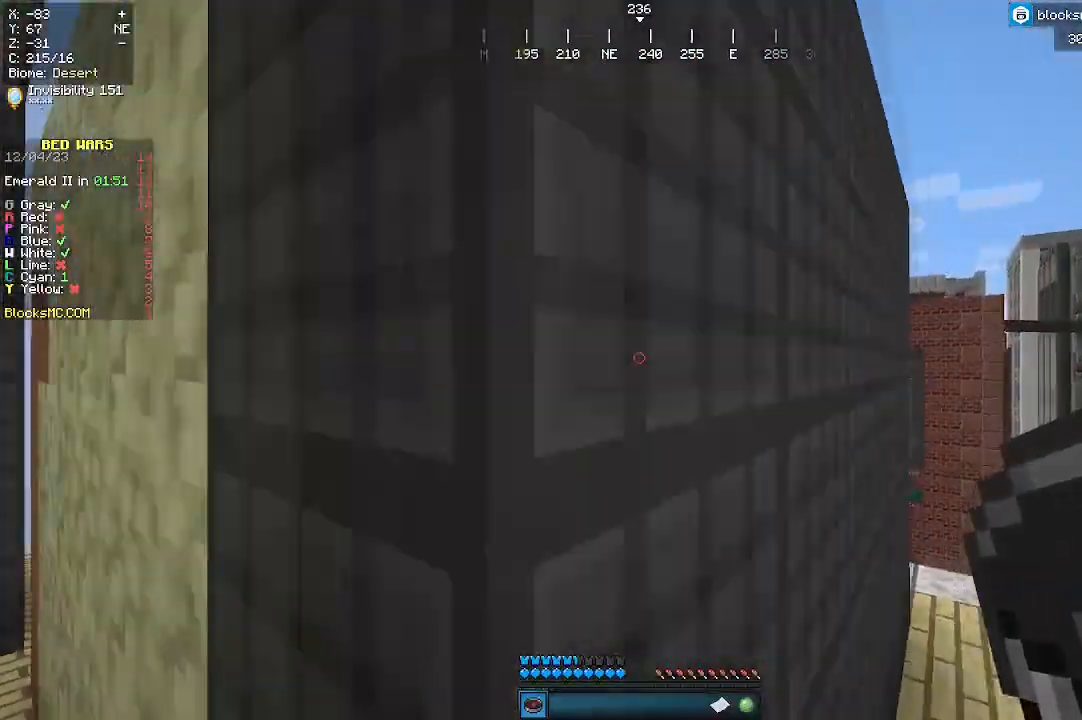
{"keys": ["d", "w"], "mouse": [], "events": [[400, "w", "down"]]}
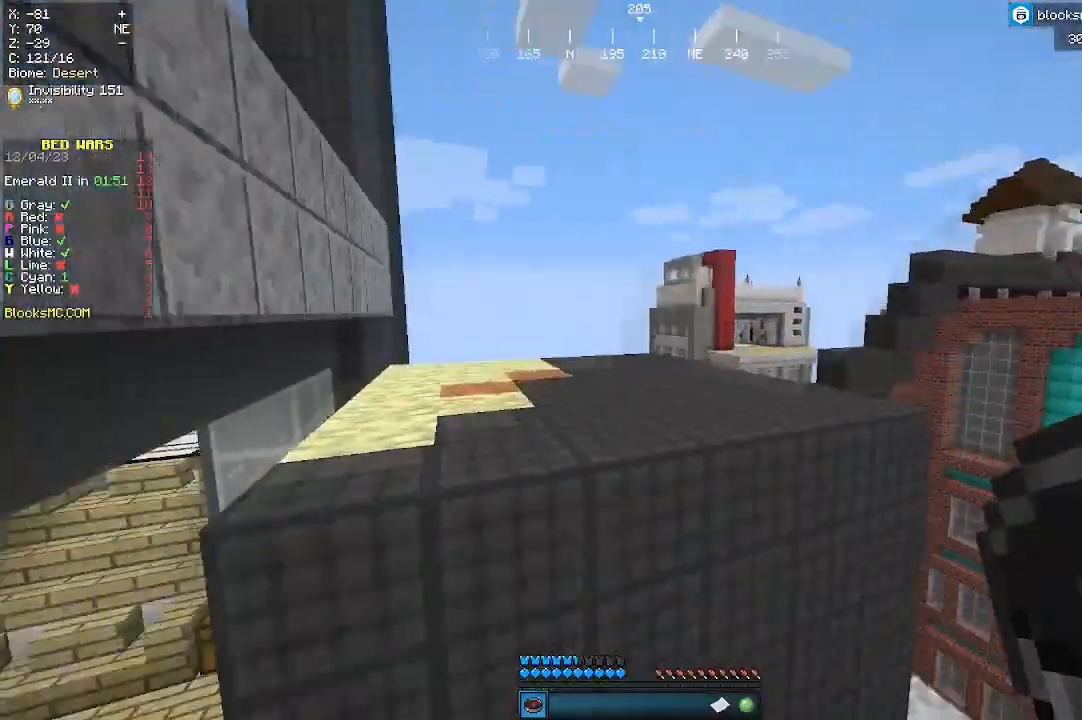
{"keys": ["d"], "mouse": [], "events": [[500, "w", "up"]]}
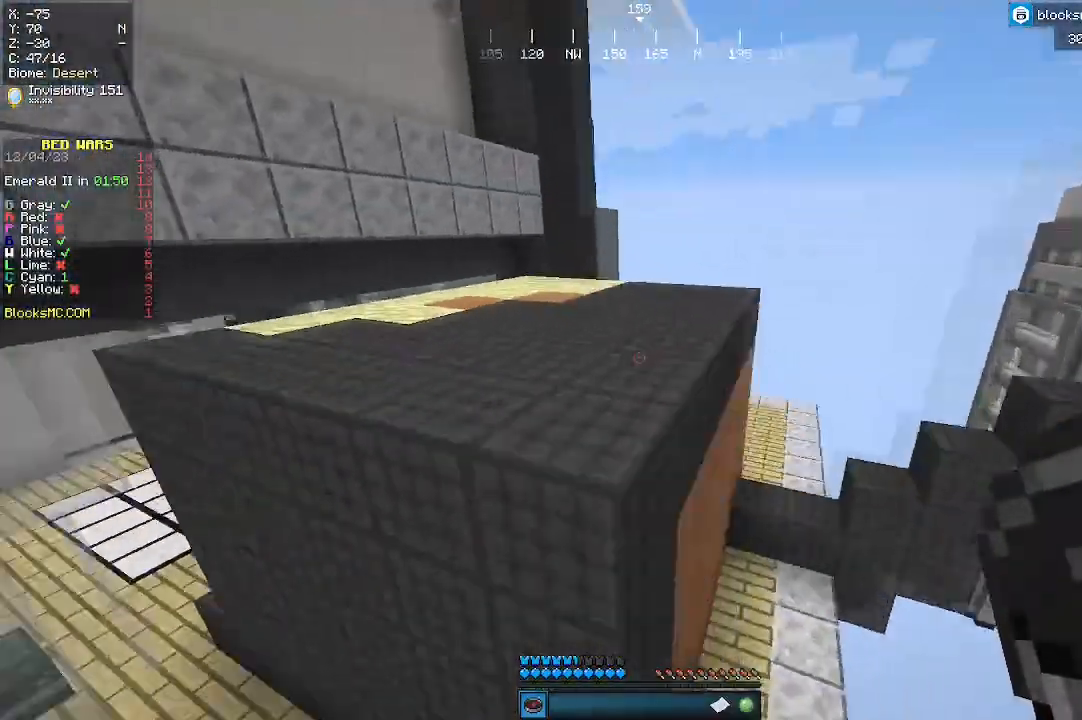
{"keys": ["s"], "mouse": [], "events": [[200, "d", "up"], [400, "s", "down"]]}
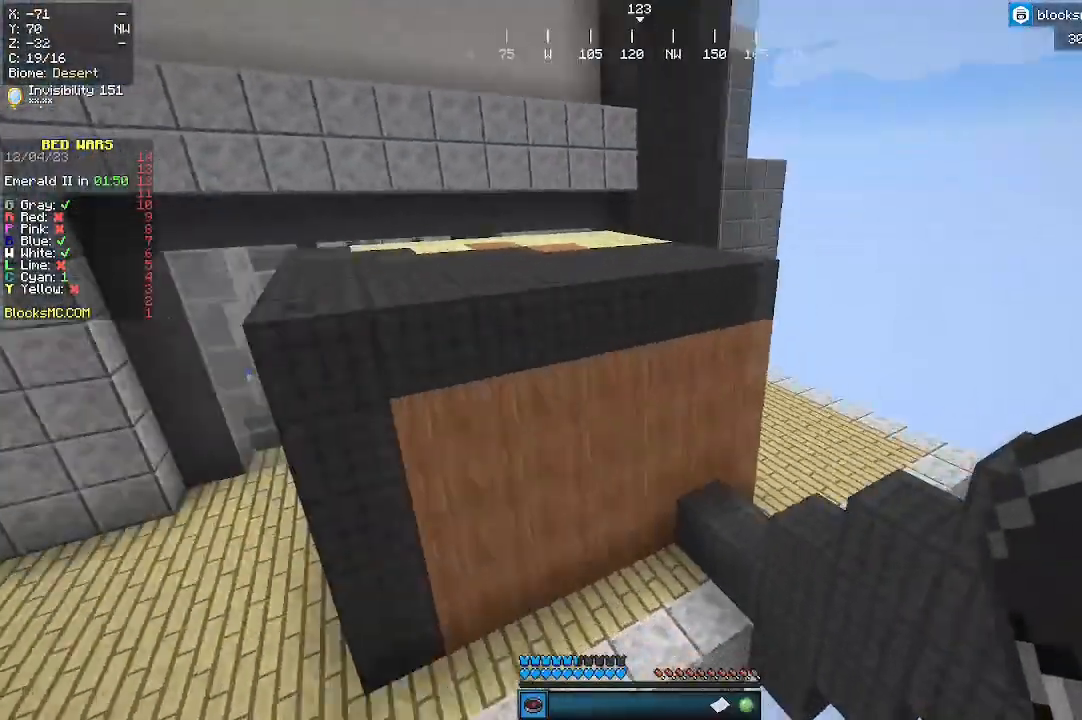
{"keys": [], "mouse": [], "events": [[233, "s", "up"]]}
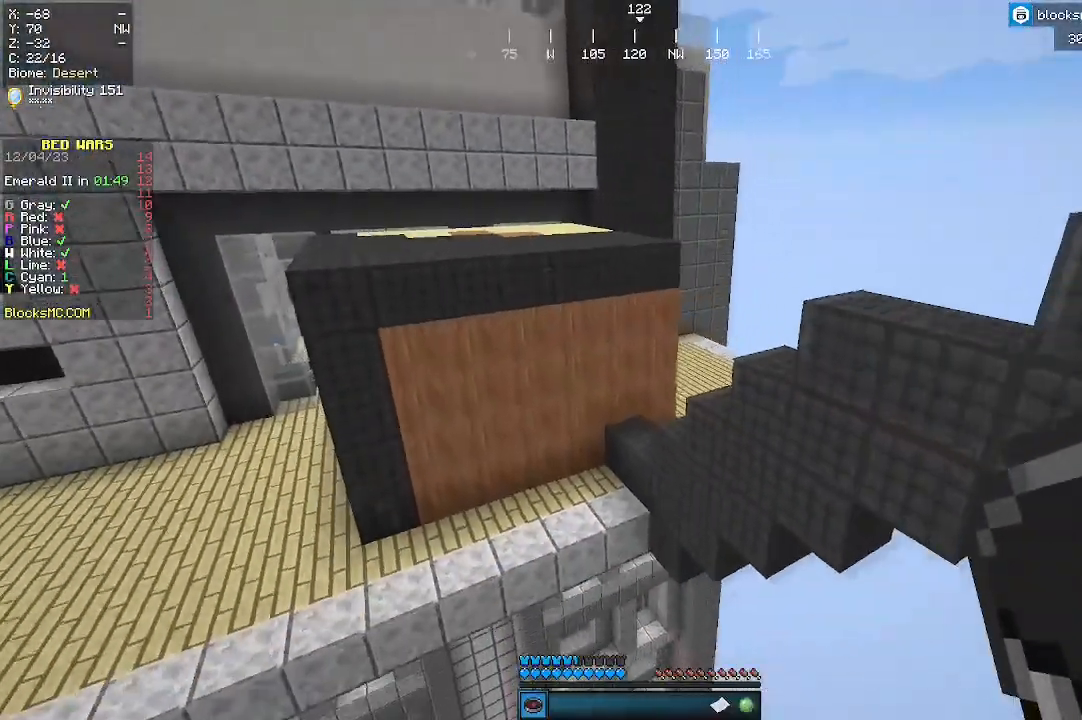
{"keys": [], "mouse": [], "events": []}
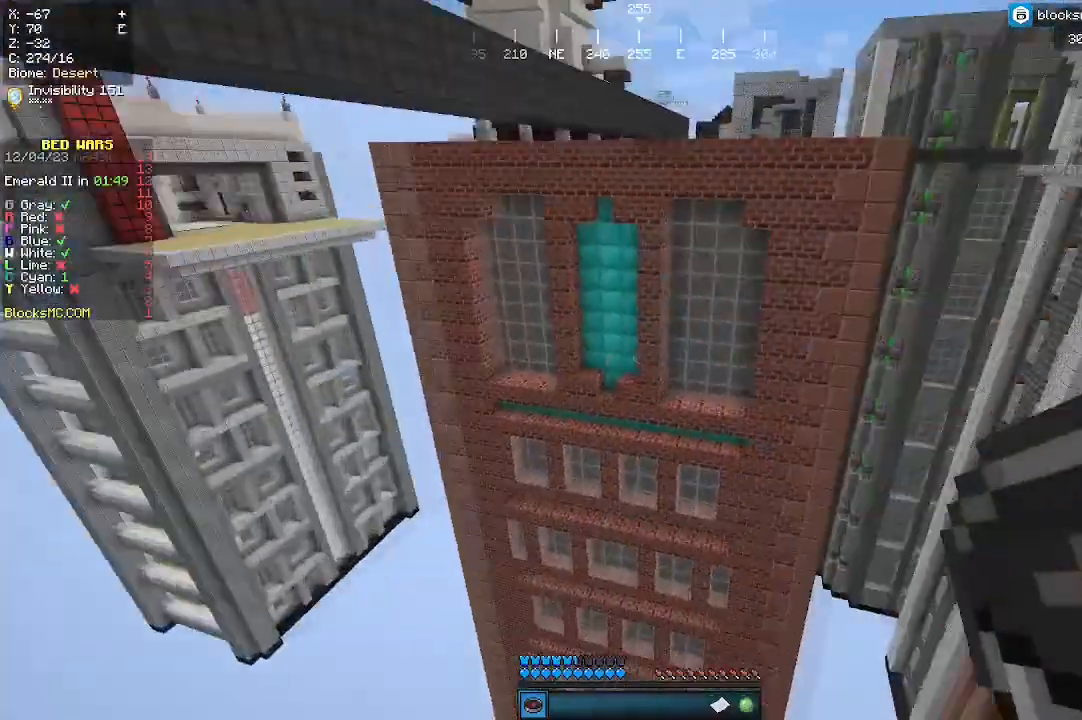
{"keys": ["w"], "mouse": [], "events": [[33, "w", "down"]]}
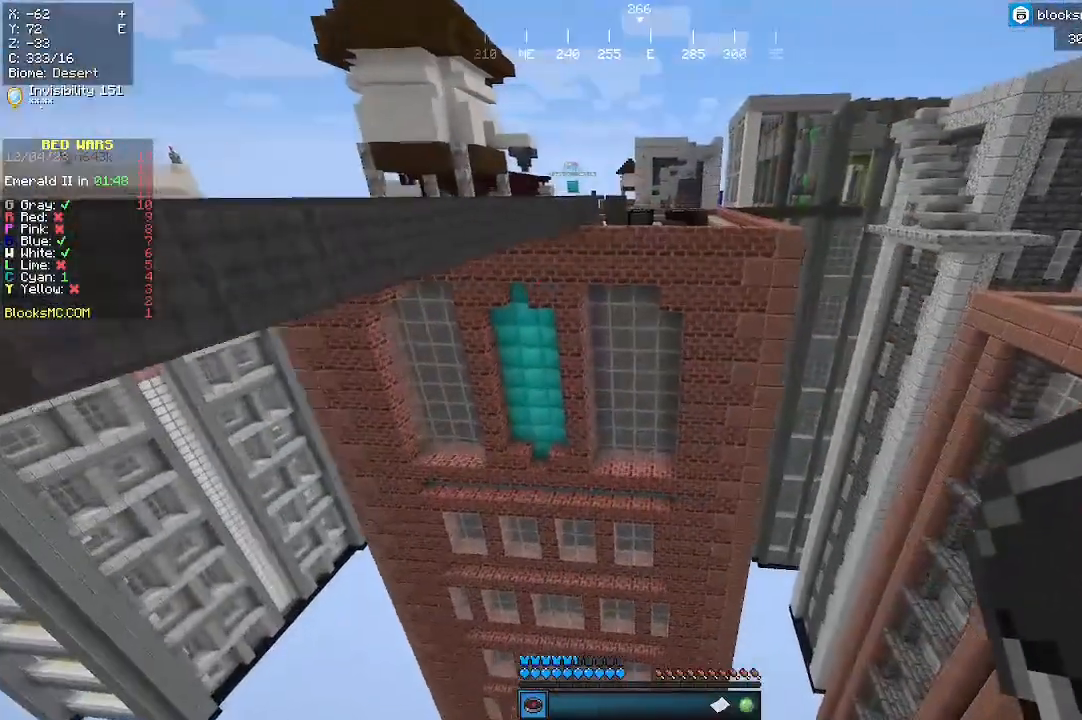
{"keys": [], "mouse": [], "events": [[267, "w", "up"], [333, "w", "down"], [367, "mouse_right", "down"], [367, "w", "up"], [400, "mouse_right", "up"]]}
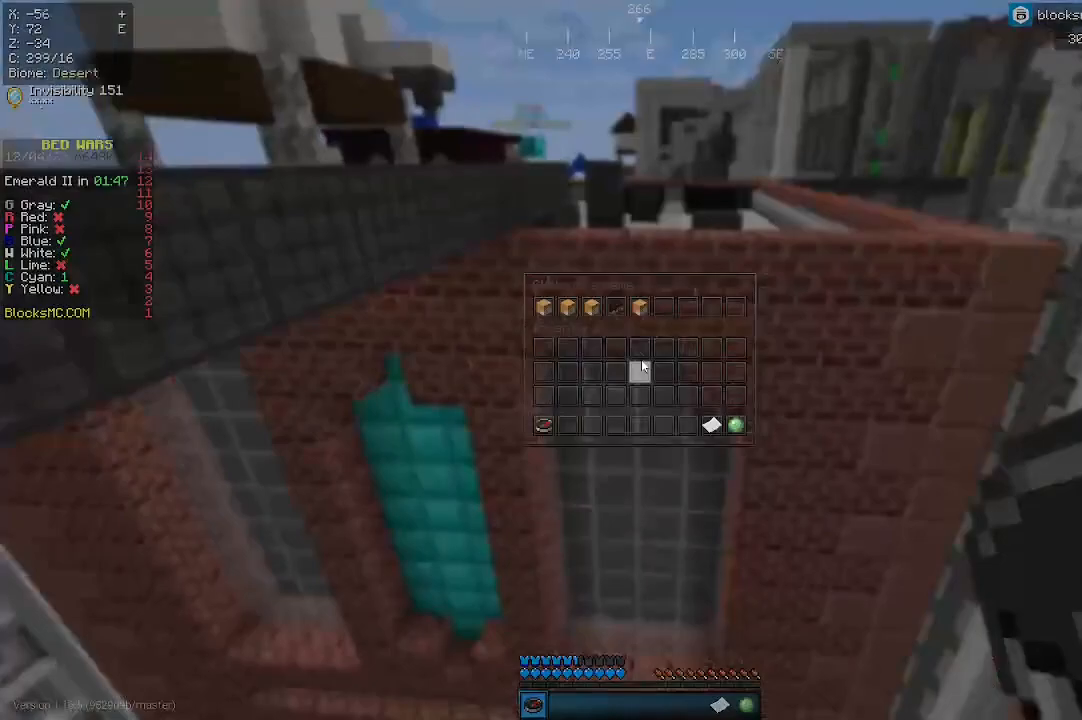
{"keys": [], "mouse": [], "events": []}
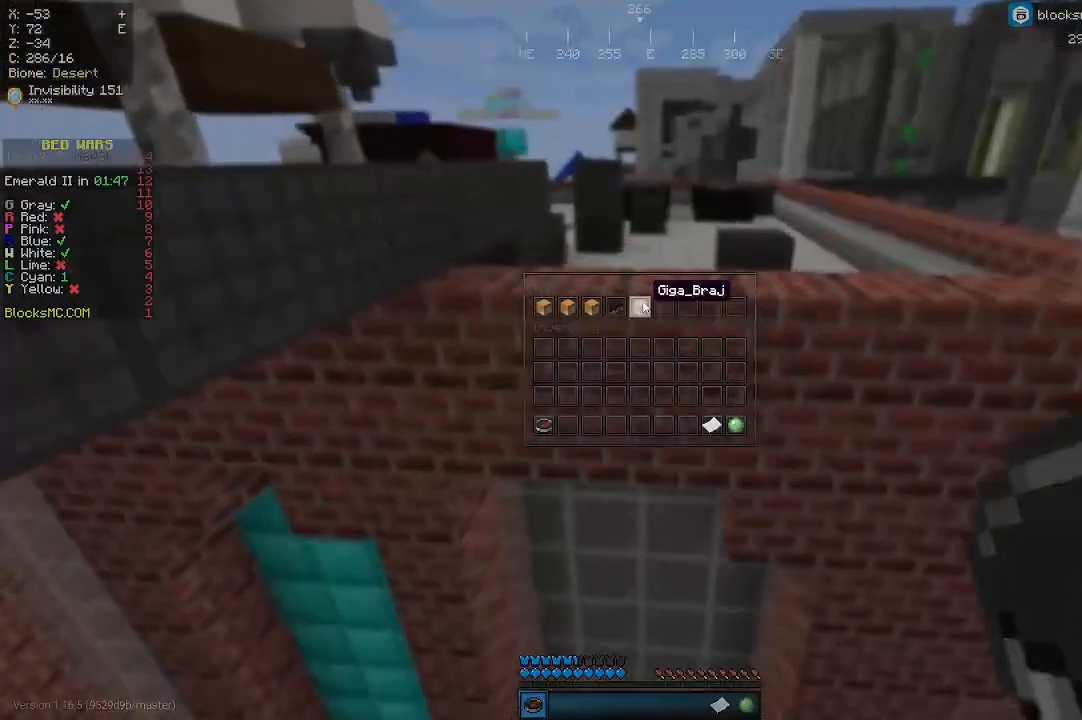
{"keys": [], "mouse": [], "events": [[267, "mouse_left", "down"], [367, "mouse_left", "up"]]}
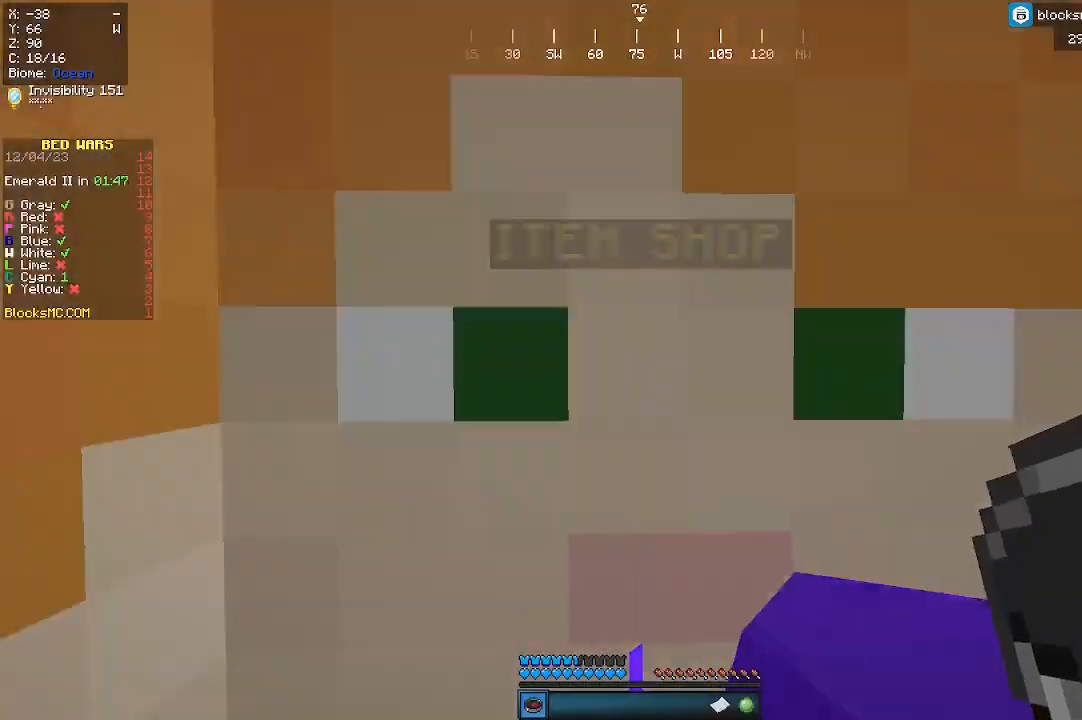
{"keys": [], "mouse": [], "events": []}
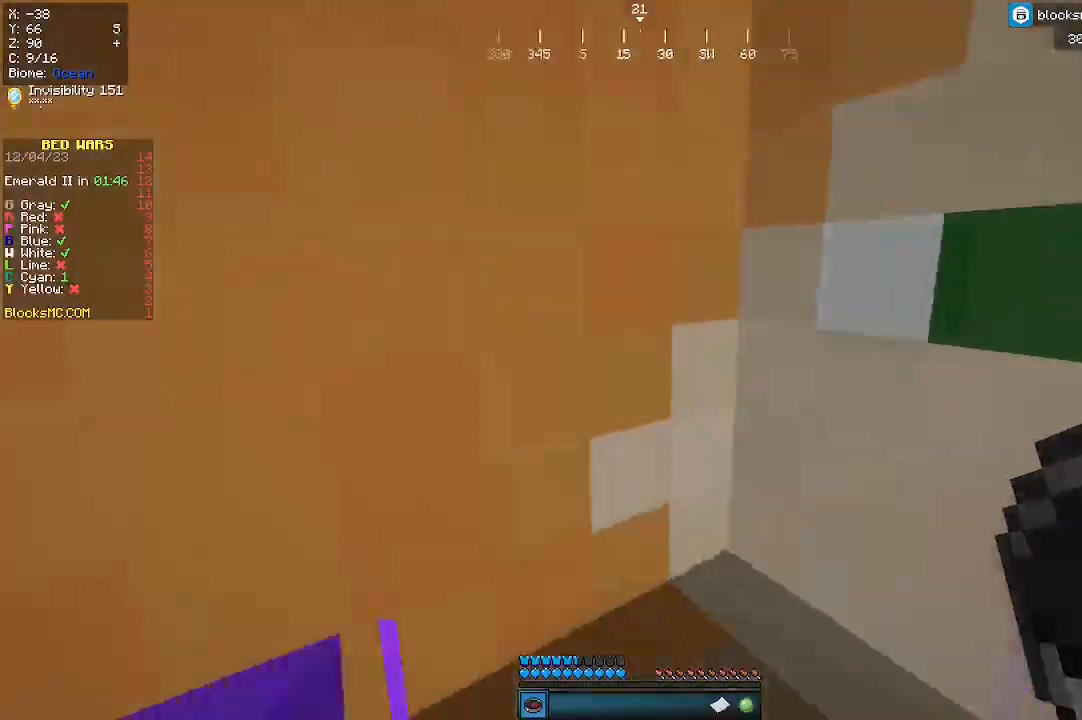
{"keys": [], "mouse": [], "events": []}
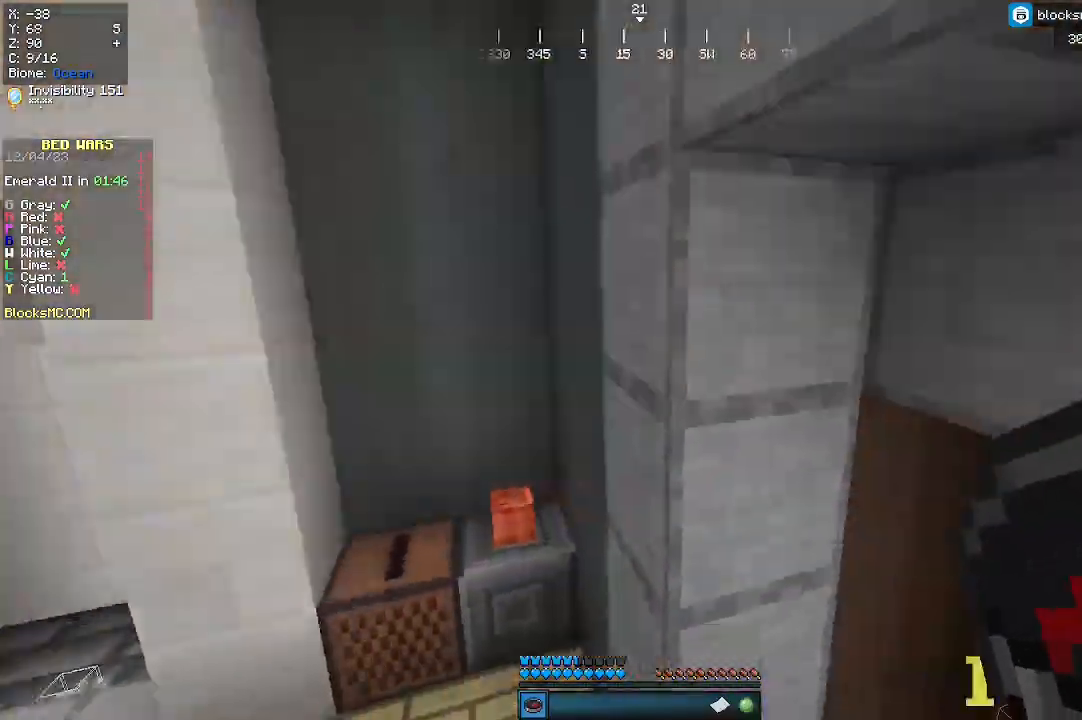
{"keys": ["d"], "mouse": [], "events": [[333, "d", "down"]]}
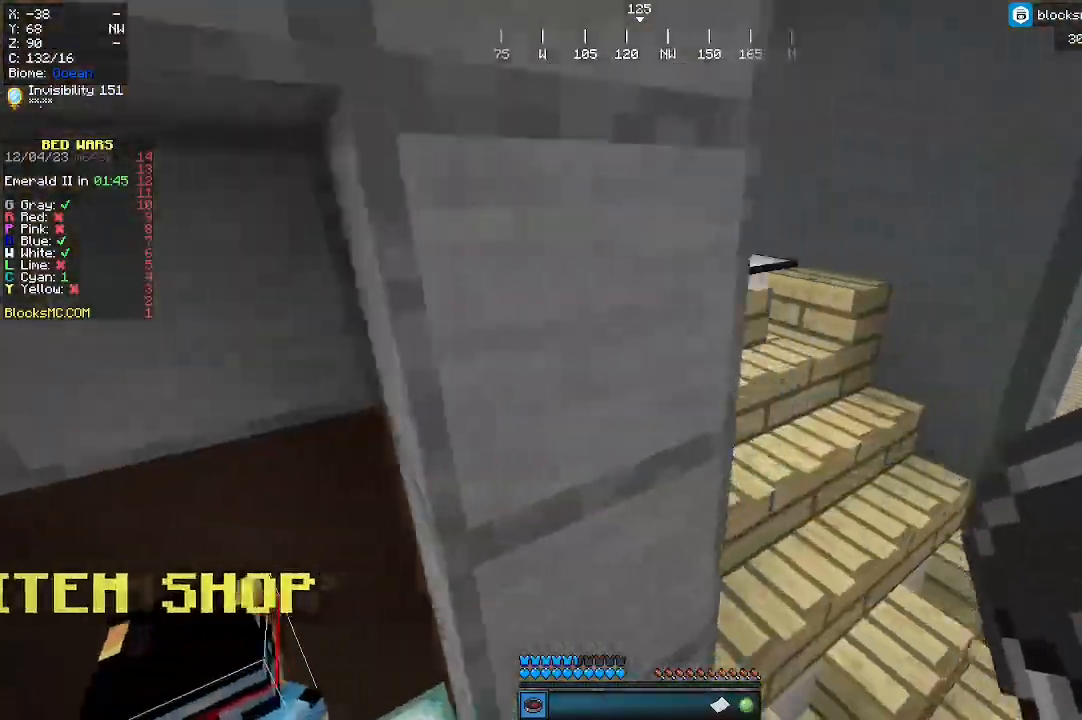
{"keys": ["w"], "mouse": [], "events": [[400, "w", "down"], [433, "d", "up"]]}
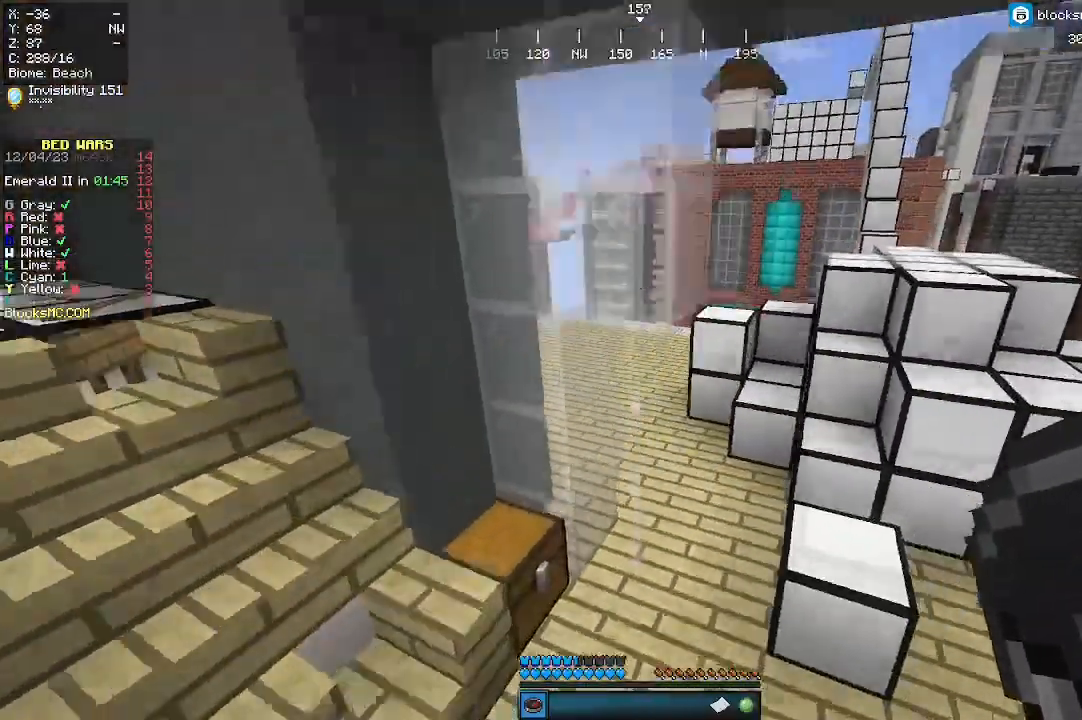
{"keys": ["w"], "mouse": [], "events": []}
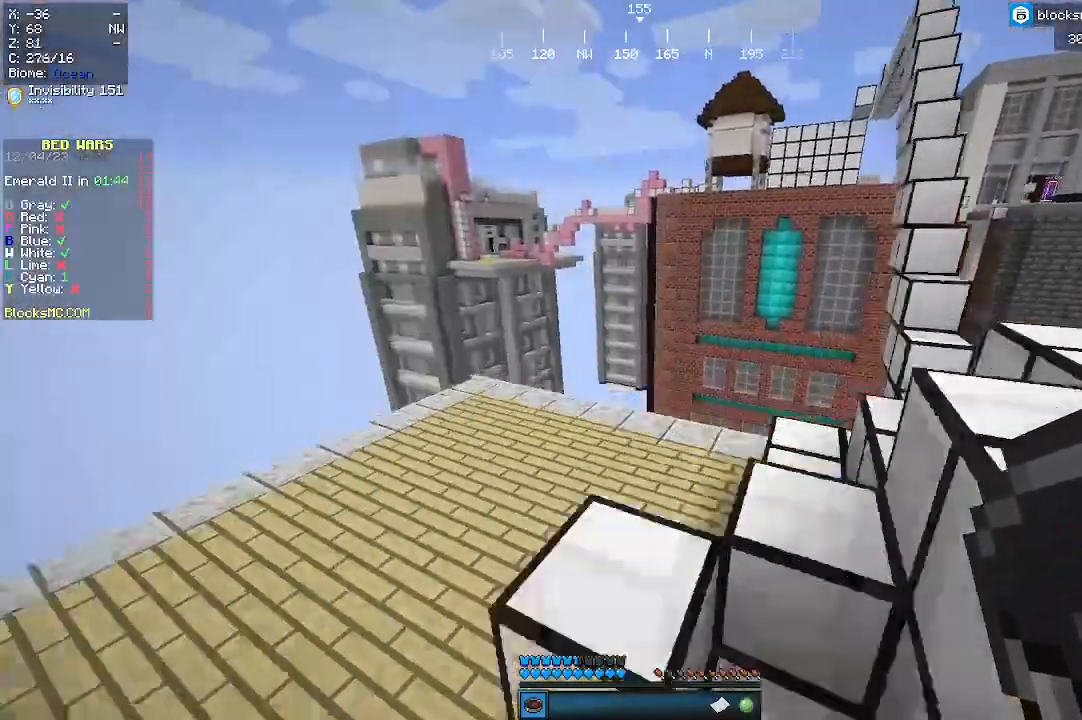
{"keys": ["w"], "mouse": [], "events": []}
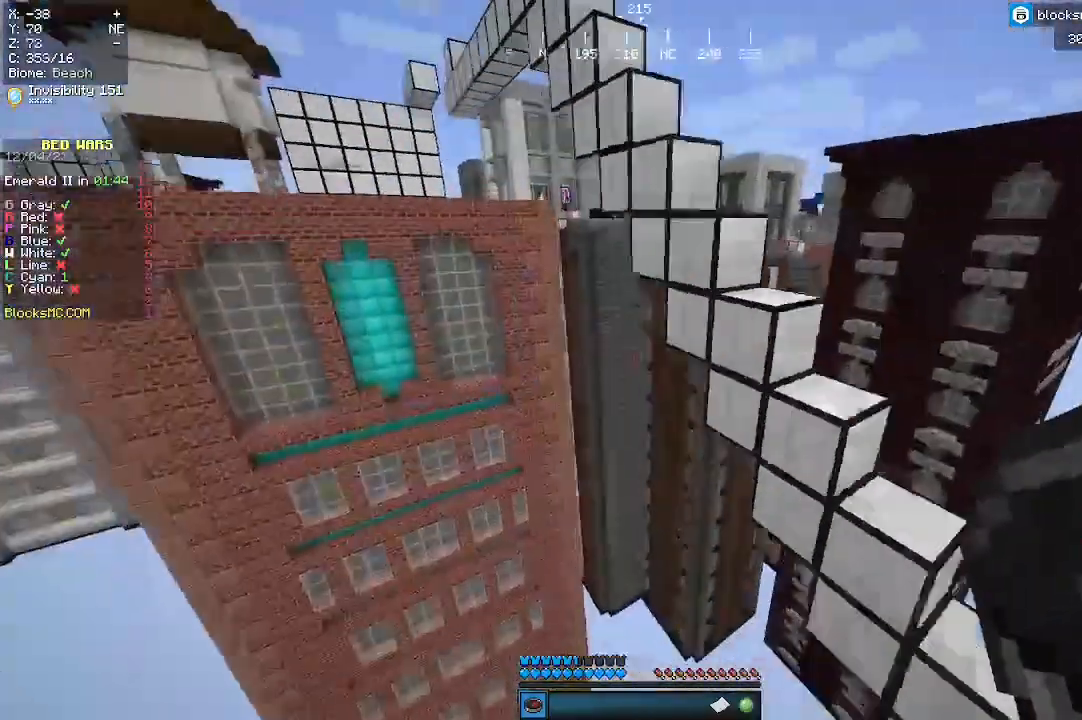
{"keys": ["w"], "mouse": [], "events": []}
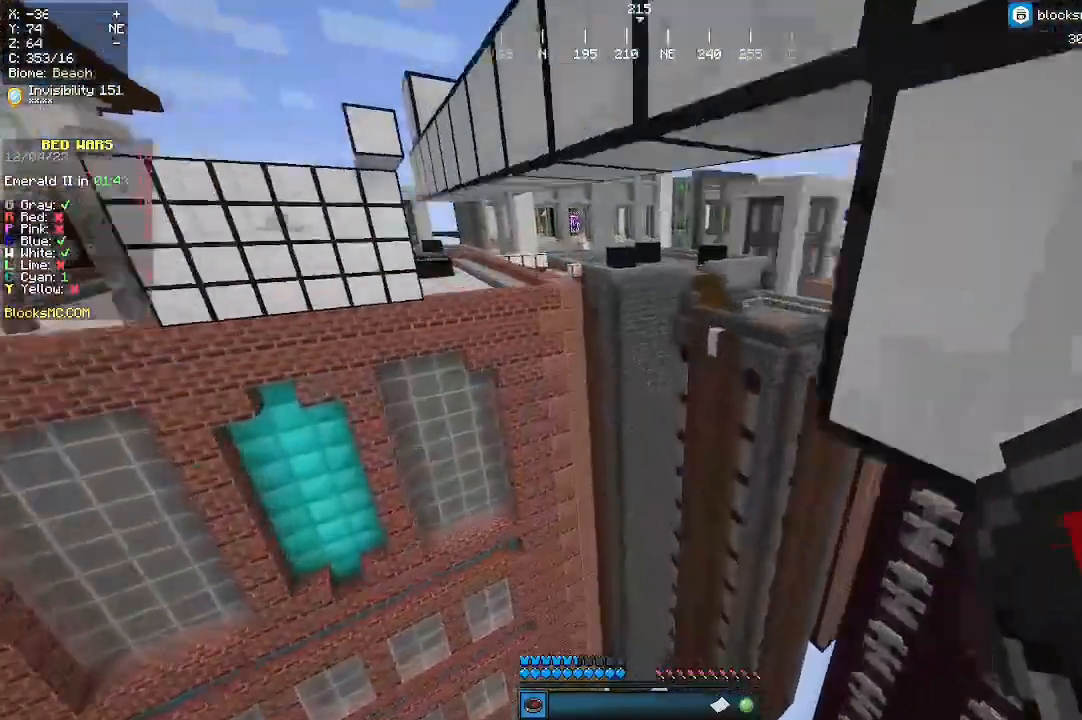
{"keys": ["w"], "mouse": [], "events": []}
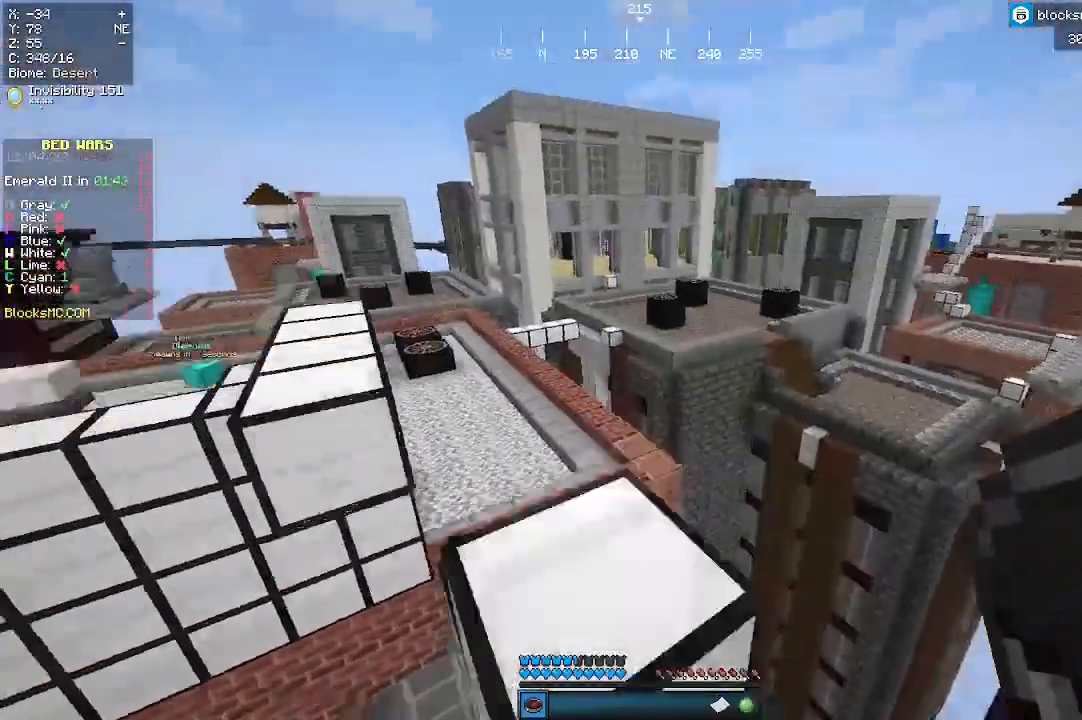
{"keys": ["d", "w"], "mouse": [], "events": [[400, "d", "down"]]}
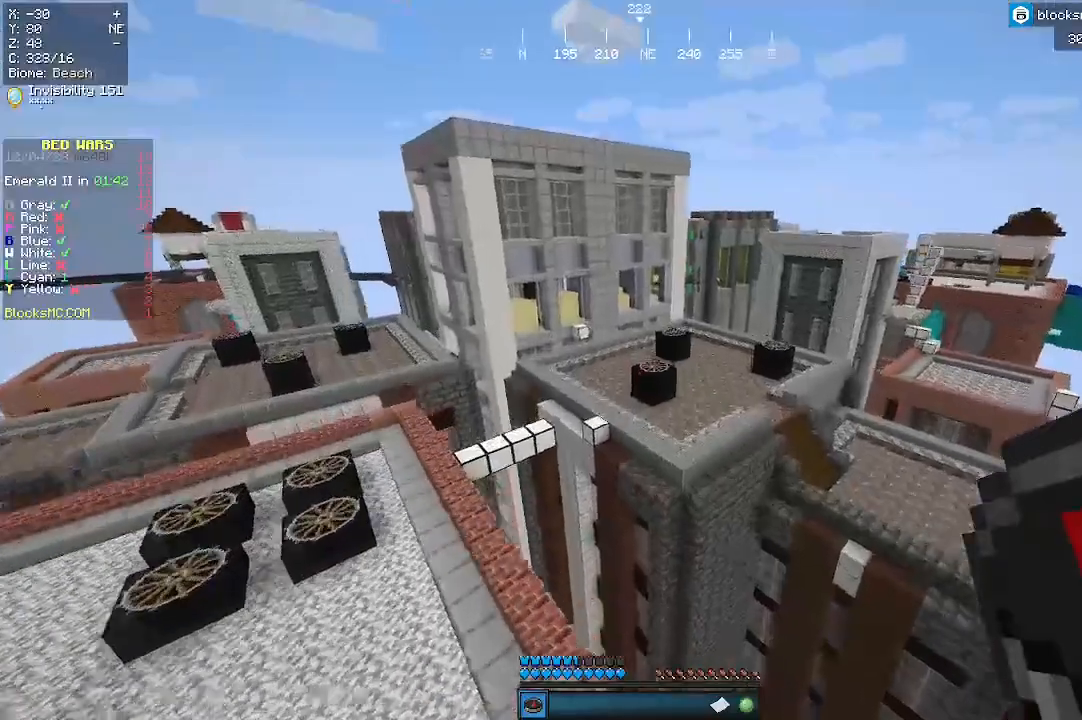
{"keys": ["w"], "mouse": [], "events": [[67, "d", "up"]]}
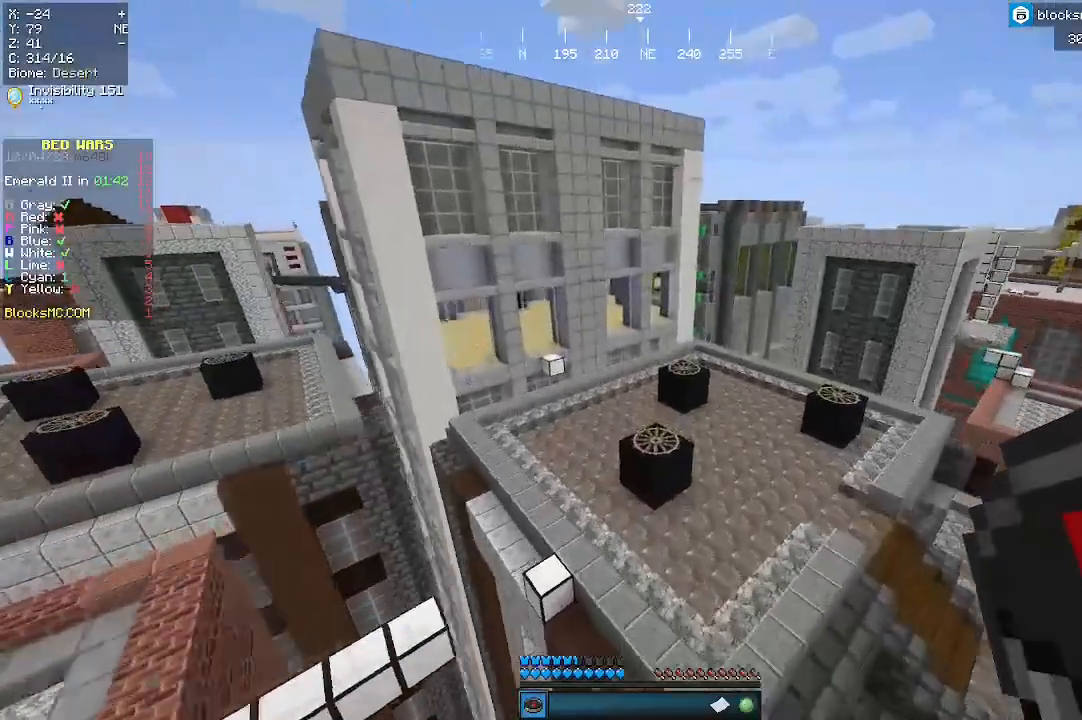
{"keys": ["w"], "mouse": [], "events": []}